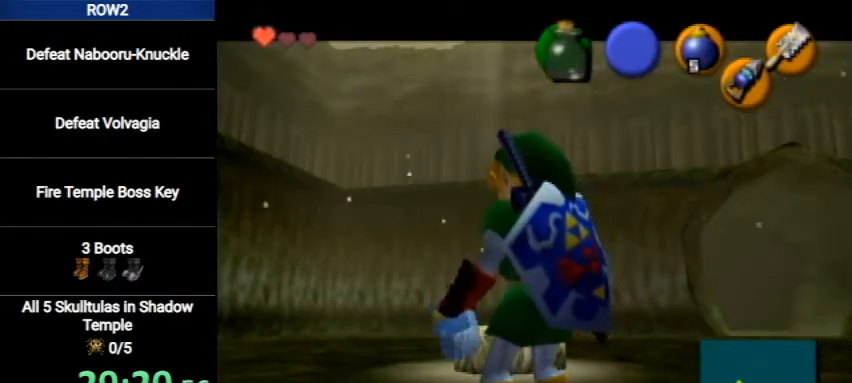
Gameplay with a controller (Nintendo layout); each line is a JSON object with the inputs held at the frame after it. "events" lists button and stick changes between this image and that frame as [ms after this image, input, new state], when the widget could be followed in between. Not read: L3 R3.
{"buttons": ["B"], "left_stick": "up-left", "right_stick": "center", "events": [[233, "left_stick", "up-left"], [467, "B", "down"]]}
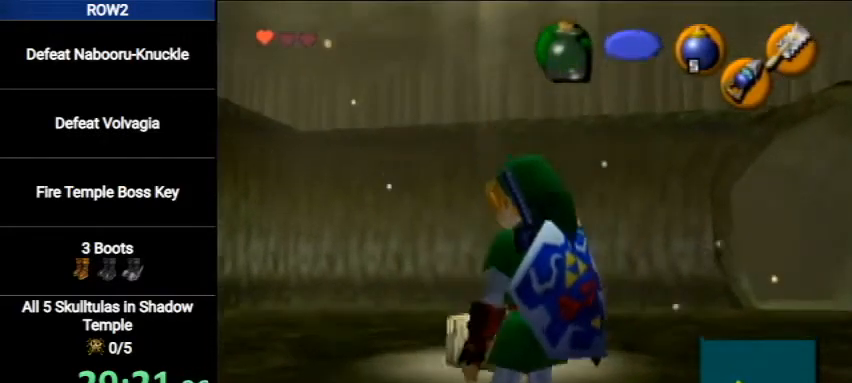
{"buttons": [], "left_stick": "center", "right_stick": "center", "events": [[33, "B", "up"], [167, "left_stick", "center"]]}
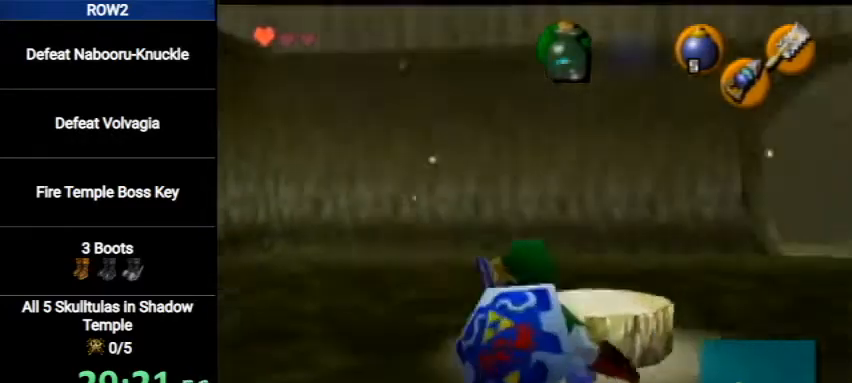
{"buttons": ["A", "B"], "left_stick": "center", "right_stick": "center", "events": [[200, "B", "down"], [233, "A", "down"], [267, "B", "up"], [300, "A", "up"], [333, "B", "down"], [367, "A", "down"], [400, "A", "up"], [400, "B", "up"], [500, "A", "down"], [500, "B", "down"]]}
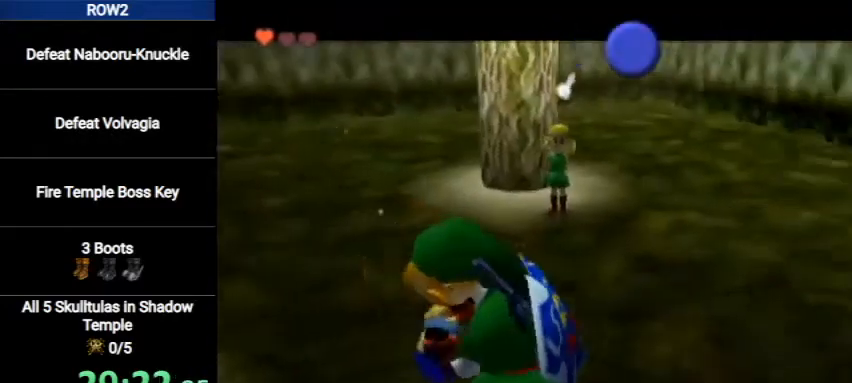
{"buttons": ["B"], "left_stick": "center", "right_stick": "center", "events": [[67, "A", "up"], [67, "B", "up"], [133, "A", "down"], [167, "B", "down"], [200, "A", "up"], [233, "A", "down"], [233, "B", "up"], [300, "A", "up"], [300, "B", "down"], [333, "B", "up"], [367, "A", "down"], [433, "A", "up"], [467, "B", "down"]]}
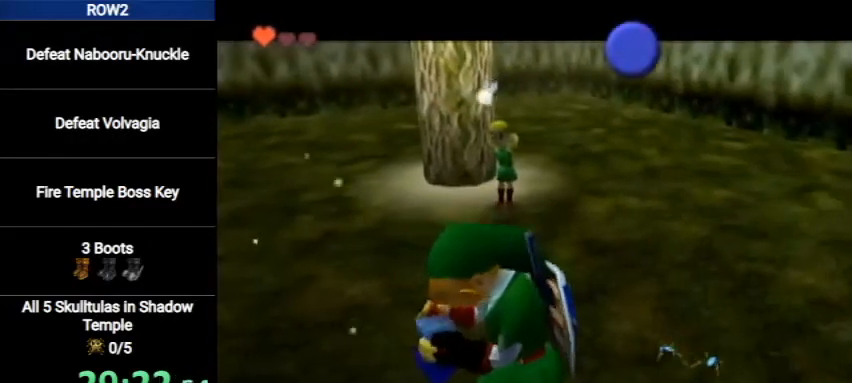
{"buttons": [], "left_stick": "center", "right_stick": "center", "events": [[33, "A", "down"], [33, "B", "up"], [100, "A", "up"], [133, "B", "down"], [167, "A", "down"], [167, "B", "up"], [200, "A", "up"], [300, "A", "down"], [300, "B", "down"], [333, "B", "up"], [367, "A", "up"], [433, "A", "down"], [433, "B", "down"], [467, "B", "up"], [500, "A", "up"]]}
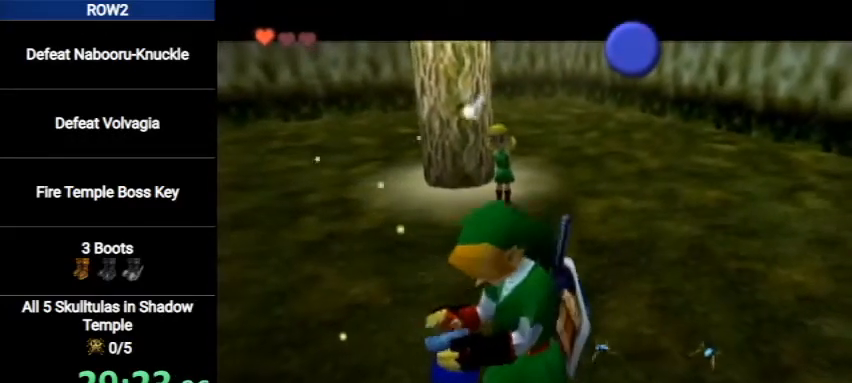
{"buttons": ["A"], "left_stick": "center", "right_stick": "center", "events": [[100, "A", "down"], [100, "B", "down"], [133, "A", "up"], [133, "B", "up"], [200, "A", "down"], [267, "A", "up"], [267, "B", "down"], [300, "B", "up"], [333, "A", "down"], [400, "A", "up"], [400, "B", "down"], [433, "B", "up"], [500, "A", "down"]]}
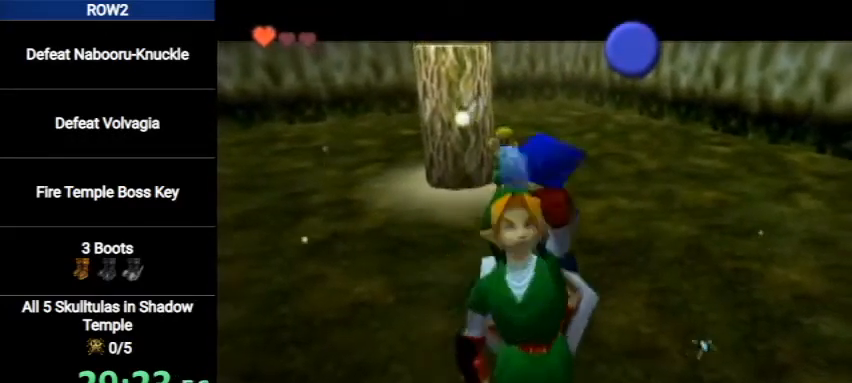
{"buttons": [], "left_stick": "down-right", "right_stick": "center", "events": [[33, "A", "up"], [67, "B", "down"], [100, "B", "up"], [233, "B", "down"], [300, "B", "up"], [367, "B", "down"], [400, "A", "down"], [467, "A", "up"], [467, "B", "up"], [500, "left_stick", "down-right"]]}
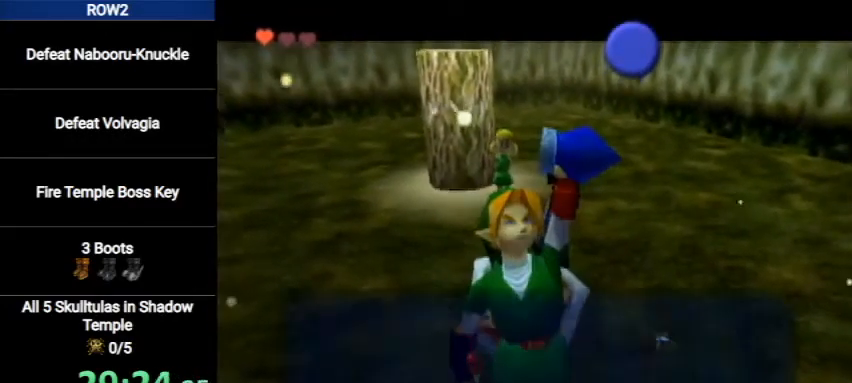
{"buttons": [], "left_stick": "down-right", "right_stick": "center", "events": [[67, "B", "down"], [100, "B", "up"], [200, "B", "down"], [267, "B", "up"]]}
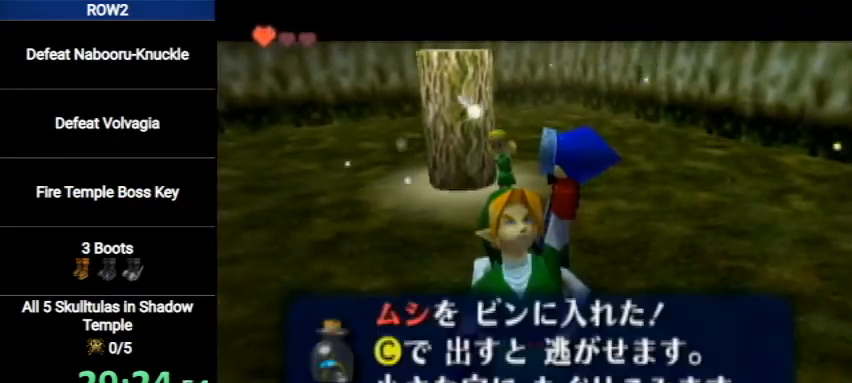
{"buttons": [], "left_stick": "down-right", "right_stick": "center", "events": [[100, "B", "down"], [167, "B", "up"]]}
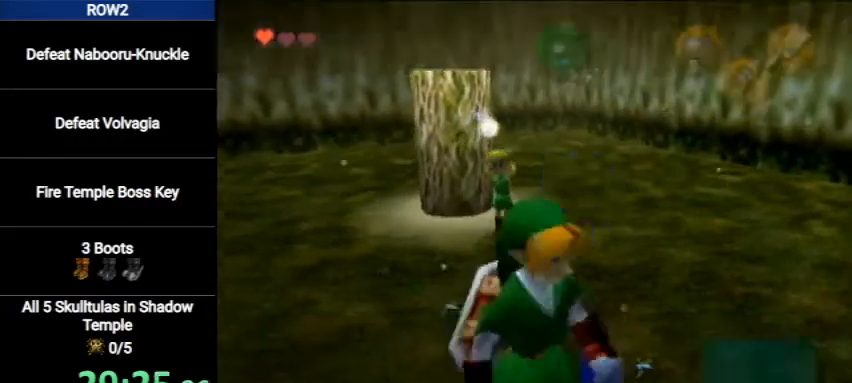
{"buttons": [], "left_stick": "up", "right_stick": "center", "events": [[100, "A", "down"], [133, "L1", "down"], [233, "left_stick", "up"], [267, "A", "up"], [367, "L1", "up"]]}
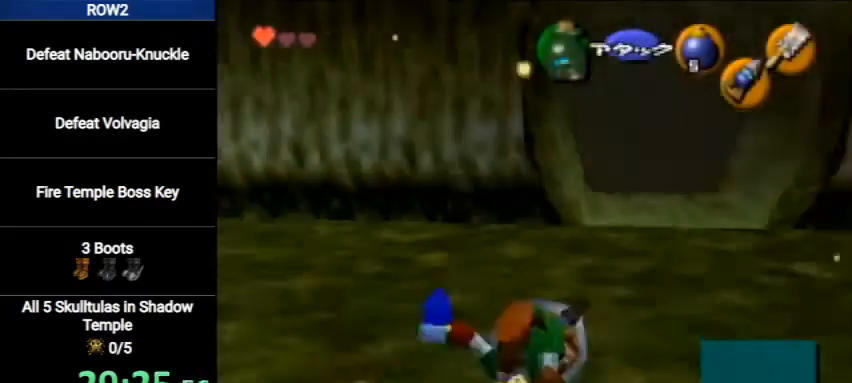
{"buttons": [], "left_stick": "center", "right_stick": "center", "events": [[33, "START", "down"], [167, "START", "up"], [400, "left_stick", "center"]]}
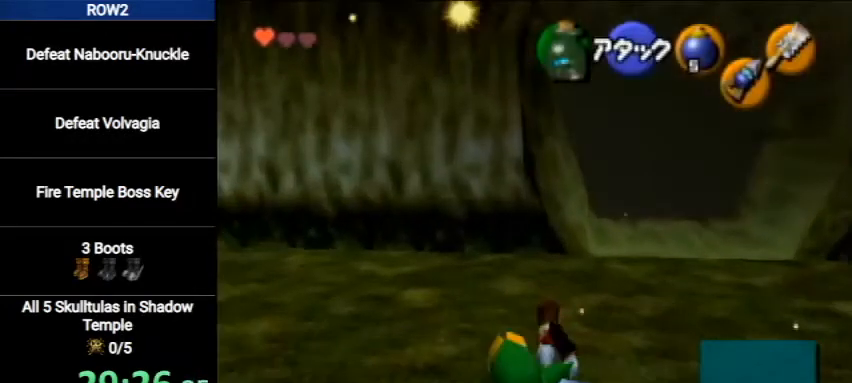
{"buttons": [], "left_stick": "center", "right_stick": "center", "events": []}
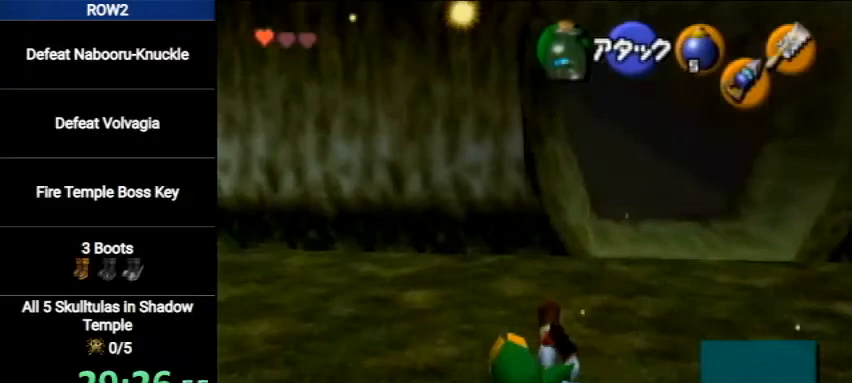
{"buttons": [], "left_stick": "center", "right_stick": "center", "events": []}
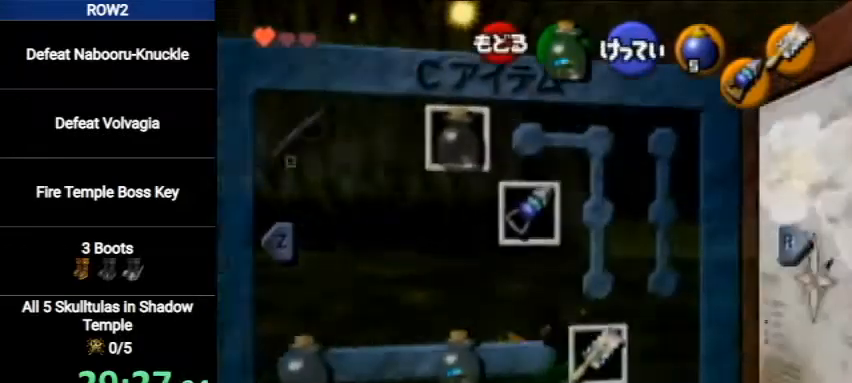
{"buttons": [], "left_stick": "center", "right_stick": "center", "events": []}
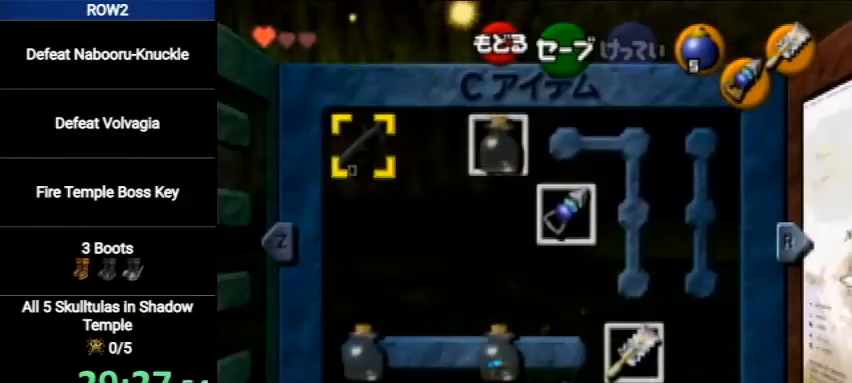
{"buttons": [], "left_stick": "center", "right_stick": "center", "events": []}
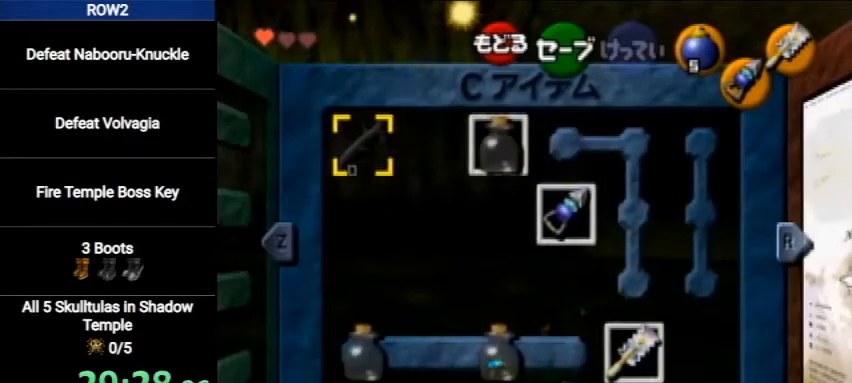
{"buttons": [], "left_stick": "center", "right_stick": "center", "events": [[133, "left_stick", "right"], [267, "left_stick", "center"], [333, "left_stick", "right"], [433, "left_stick", "center"]]}
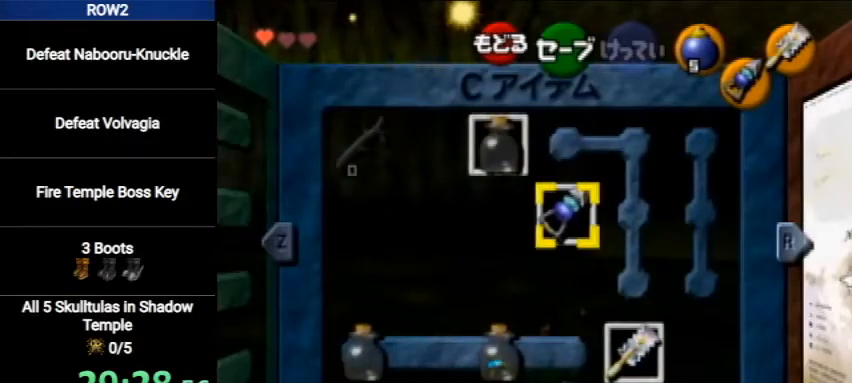
{"buttons": [], "left_stick": "center", "right_stick": "center", "events": [[133, "X", "down"], [200, "X", "up"]]}
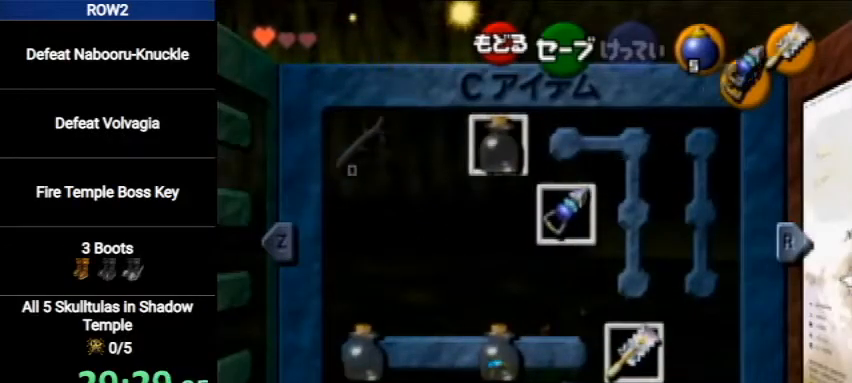
{"buttons": ["L1"], "left_stick": "center", "right_stick": "center", "events": [[33, "Y", "down"], [100, "Y", "up"], [500, "L1", "down"]]}
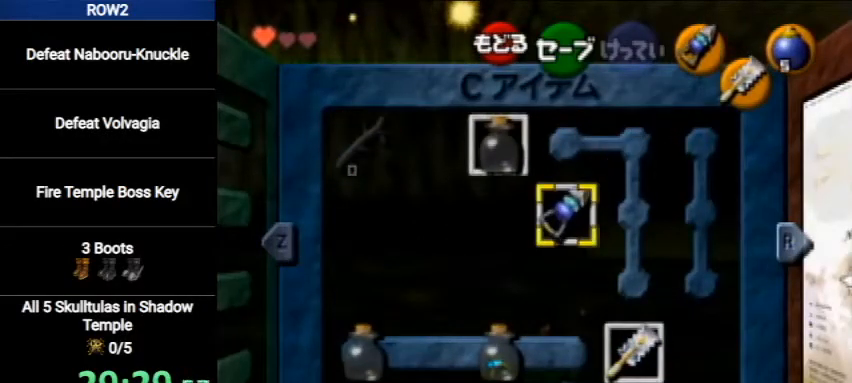
{"buttons": [], "left_stick": "center", "right_stick": "center", "events": [[133, "L1", "up"]]}
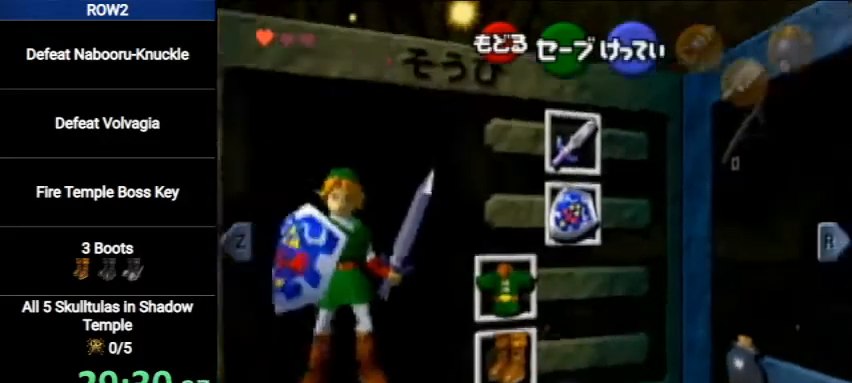
{"buttons": [], "left_stick": "center", "right_stick": "center", "events": [[100, "left_stick", "left"], [233, "A", "down"], [233, "left_stick", "center"], [333, "A", "up"]]}
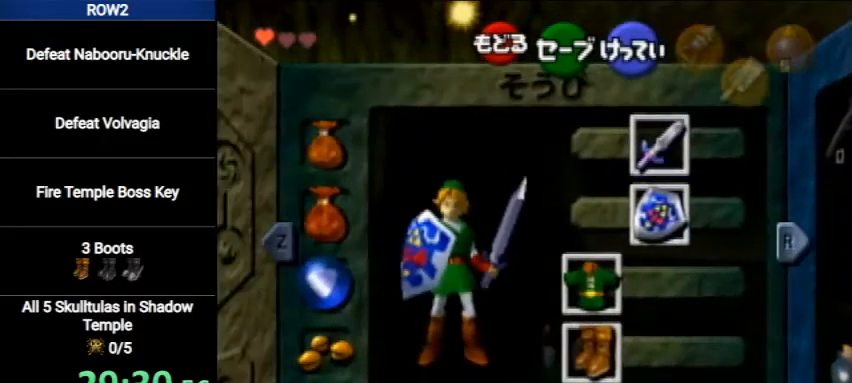
{"buttons": ["B"], "left_stick": "center", "right_stick": "center", "events": [[433, "B", "down"]]}
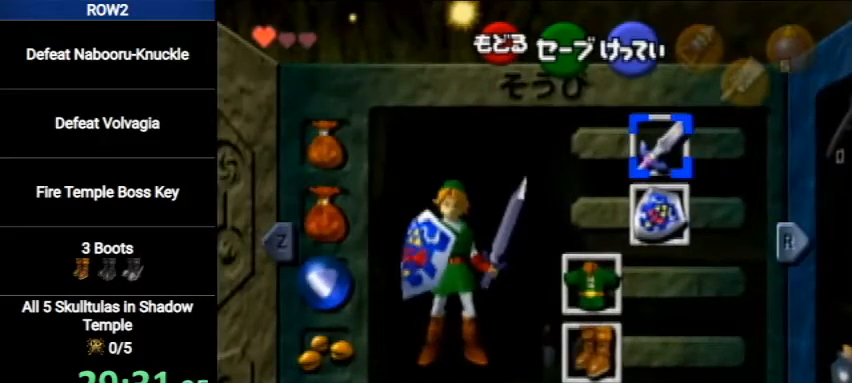
{"buttons": ["A"], "left_stick": "center", "right_stick": "center", "events": [[33, "B", "up"], [100, "A", "down"], [167, "A", "up"], [233, "A", "down"], [300, "A", "up"], [367, "A", "down"], [433, "A", "up"], [500, "A", "down"]]}
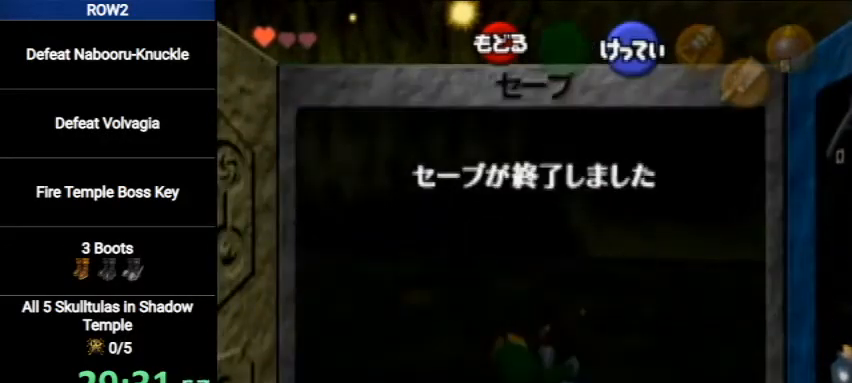
{"buttons": [], "left_stick": "up", "right_stick": "center", "events": [[67, "A", "up"], [300, "left_stick", "up"]]}
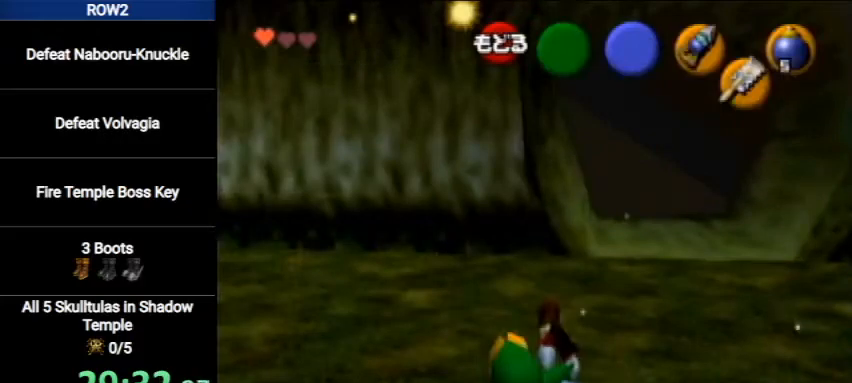
{"buttons": [], "left_stick": "up-right", "right_stick": "center", "events": [[133, "left_stick", "up-right"]]}
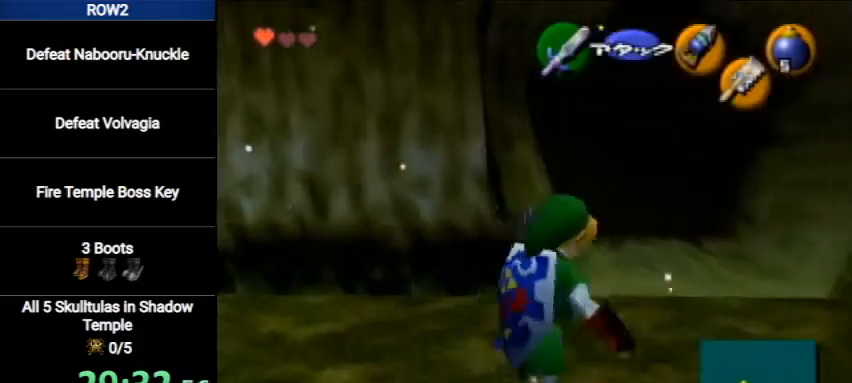
{"buttons": ["L1"], "left_stick": "down", "right_stick": "center", "events": [[133, "left_stick", "center"], [233, "left_stick", "down"], [300, "L1", "down"]]}
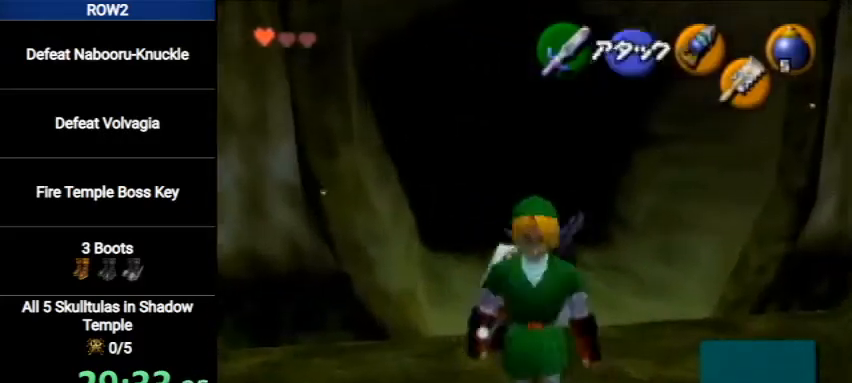
{"buttons": ["Y", "L1", "R1"], "left_stick": "down", "right_stick": "center", "events": [[267, "Y", "down"], [300, "R1", "down"]]}
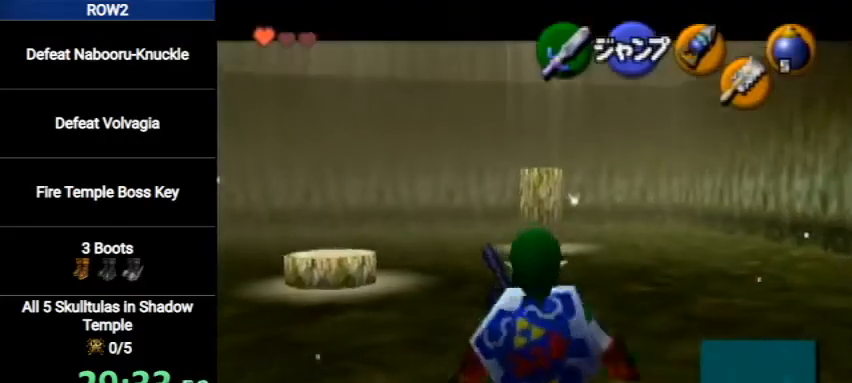
{"buttons": ["L1", "R1"], "left_stick": "down", "right_stick": "center", "events": [[33, "Y", "up"], [100, "R1", "up"], [233, "R1", "down"]]}
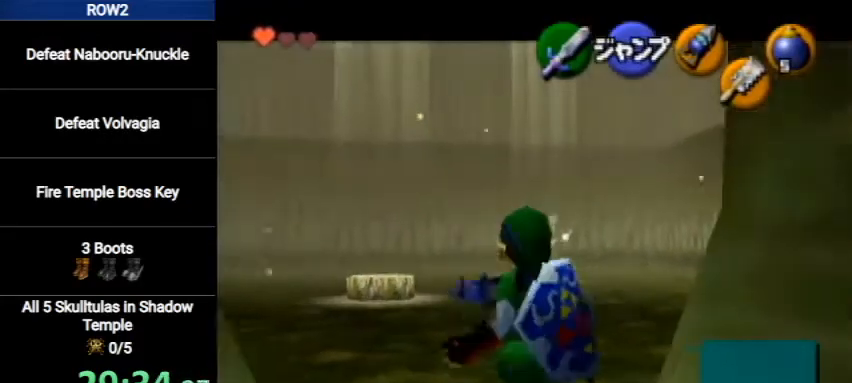
{"buttons": ["L1"], "left_stick": "down", "right_stick": "center", "events": [[167, "R1", "up"]]}
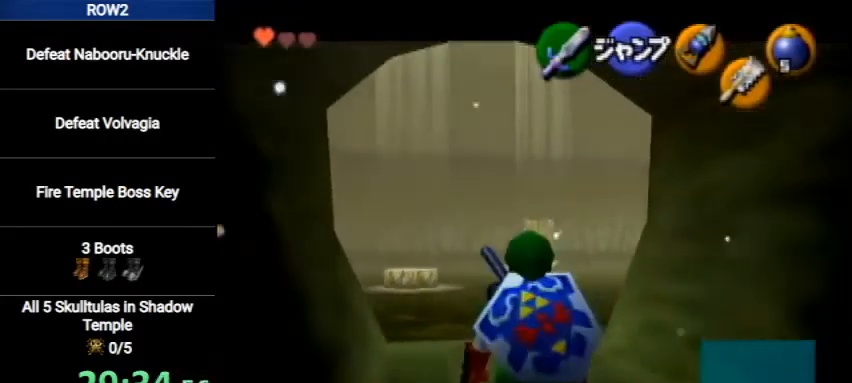
{"buttons": ["L1"], "left_stick": "down", "right_stick": "center", "events": []}
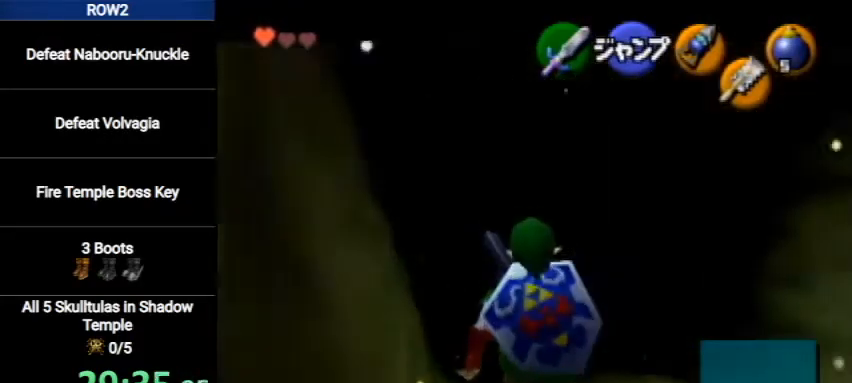
{"buttons": ["A"], "left_stick": "up", "right_stick": "center", "events": [[33, "left_stick", "center"], [100, "left_stick", "up"], [500, "A", "down"], [500, "L1", "up"]]}